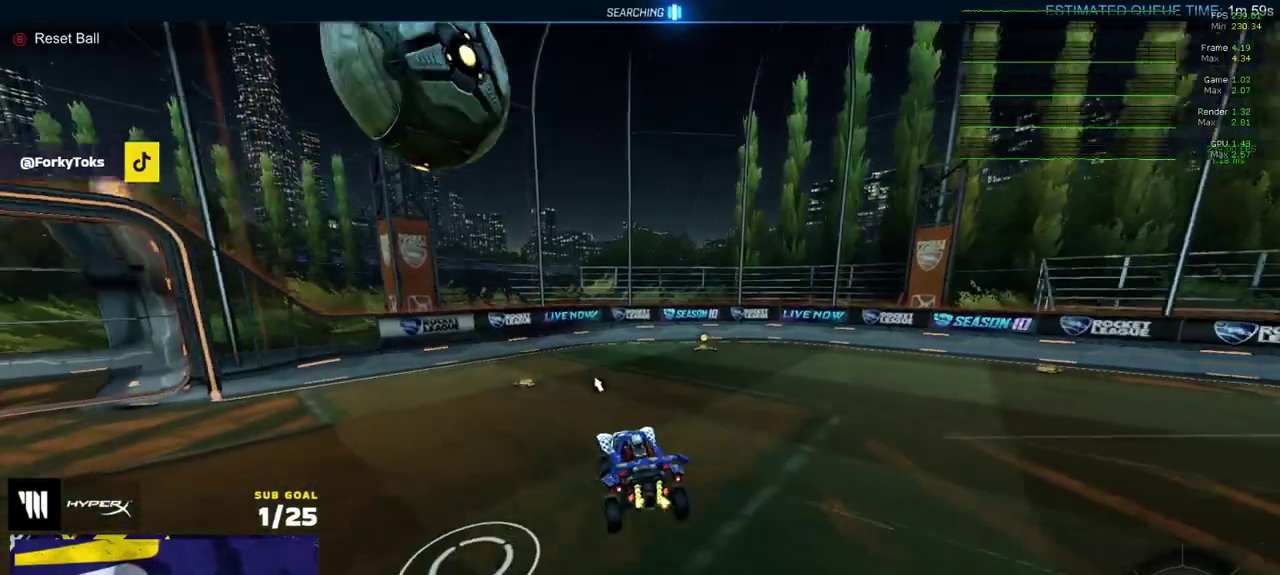
Gameplay with a controller (Xbox layout); each line is a JSON object with the inputs held at the frame after it. "events" lists button and stick changes between this image and that frame as [ms after this image, input, new state], when the widget could be followed in between.
{"buttons": ["R2"], "left_stick": "right", "right_stick": "center", "events": [[133, "left_stick", "down"], [167, "R1", "down"], [183, "left_stick", "down-left"], [367, "left_stick", "up-right"], [450, "R1", "up"], [467, "left_stick", "right"]]}
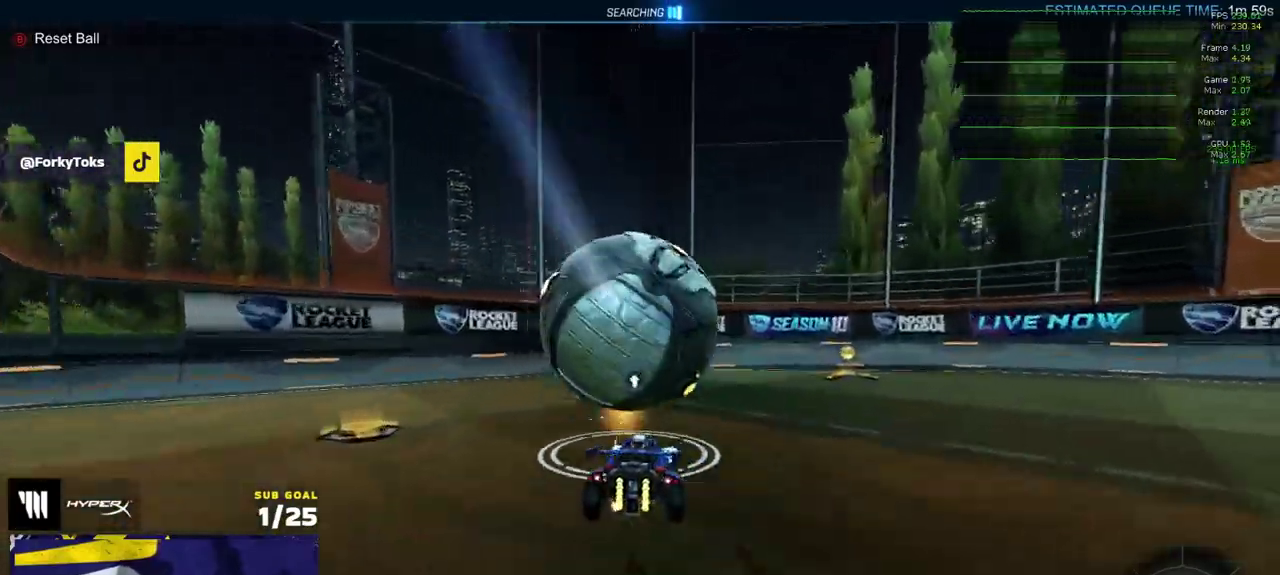
{"buttons": ["R2"], "left_stick": "up-left", "right_stick": "center", "events": [[317, "left_stick", "up-right"], [350, "Y", "down"], [383, "left_stick", "left"], [417, "Y", "up"], [500, "left_stick", "up-left"]]}
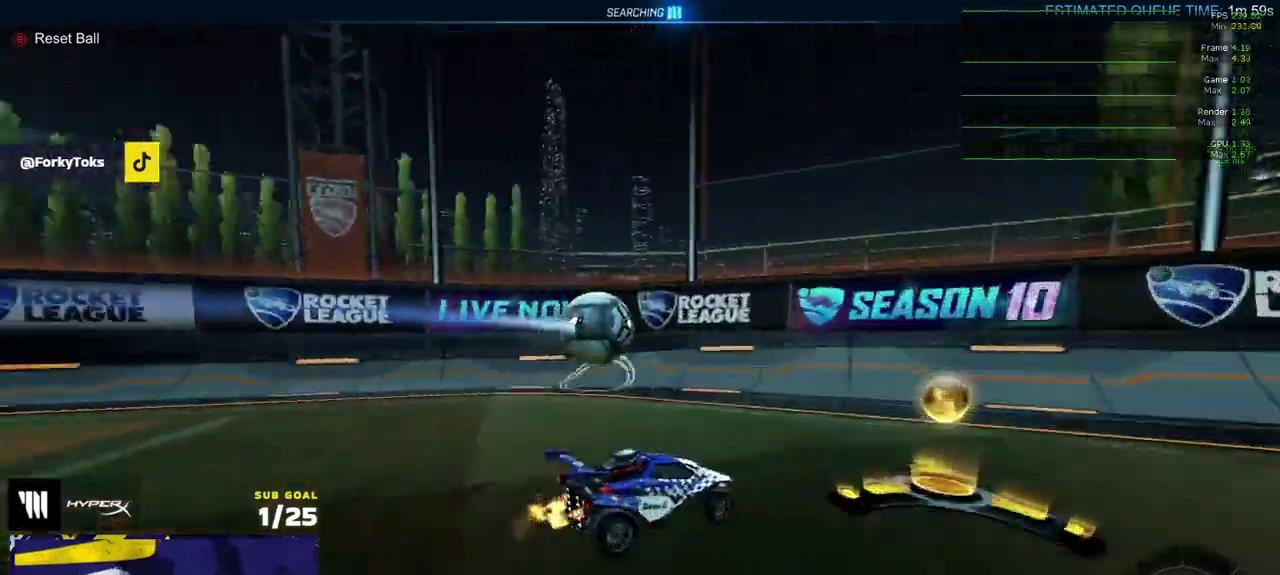
{"buttons": ["R1", "R2"], "left_stick": "left", "right_stick": "center"}
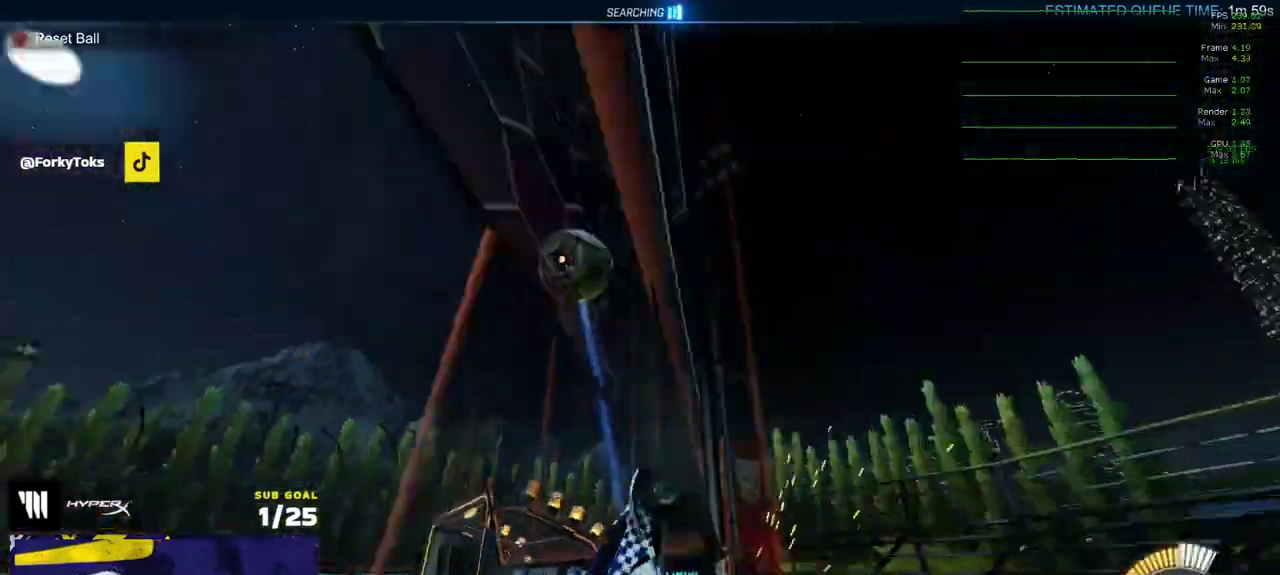
{"buttons": ["L3"], "left_stick": "center", "right_stick": "center"}
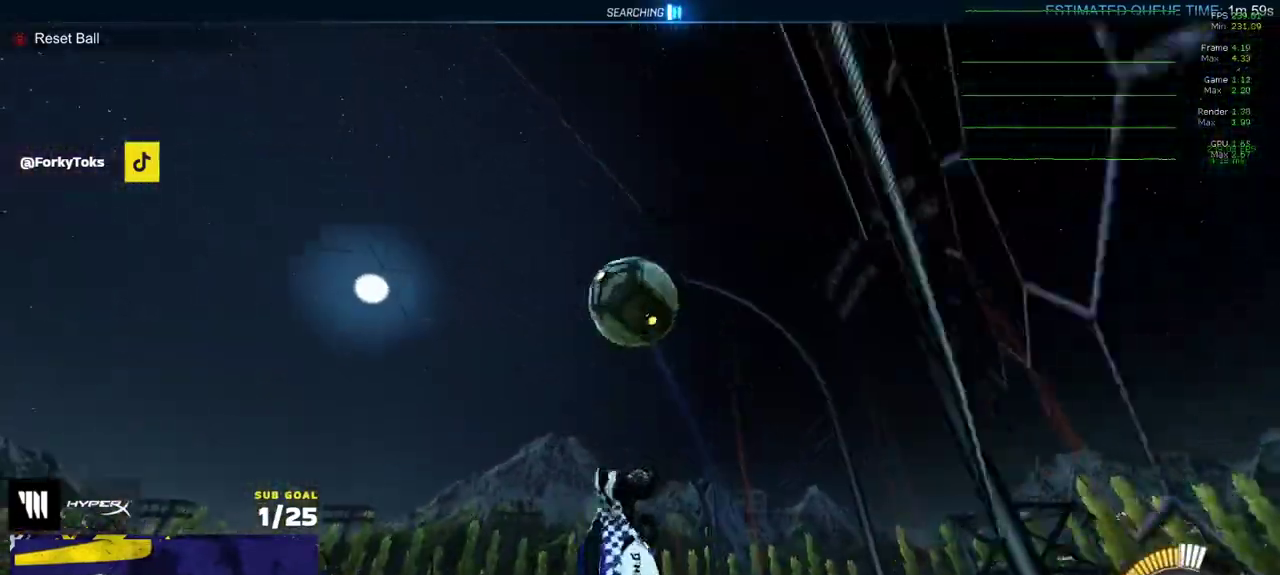
{"buttons": ["L1"], "left_stick": "down-left", "right_stick": "center"}
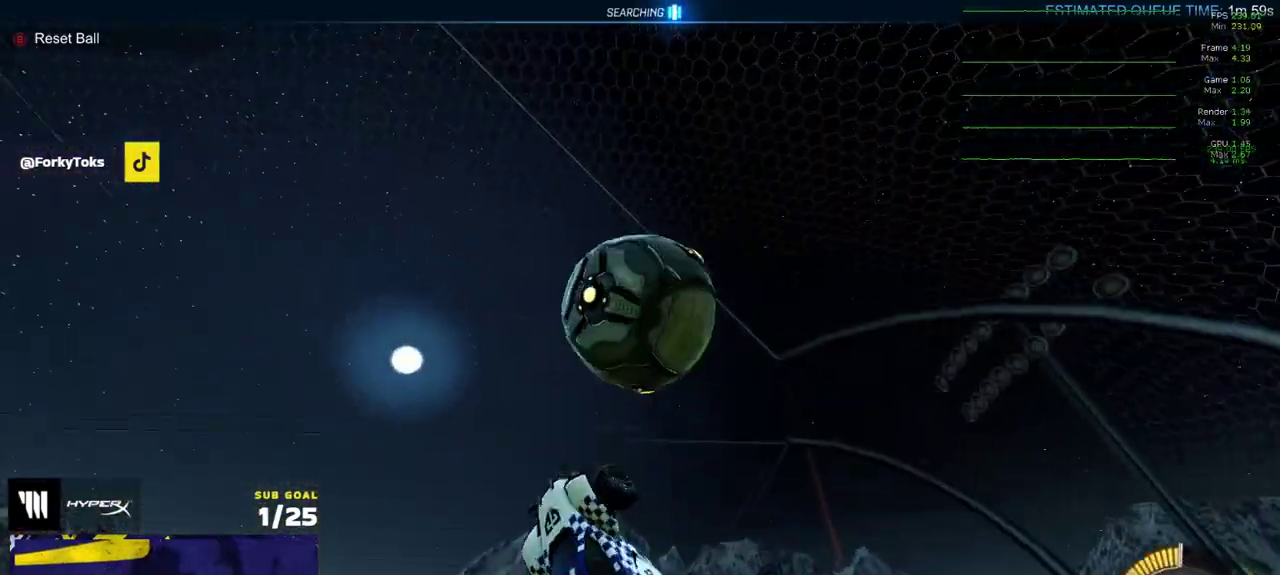
{"buttons": ["L3"], "left_stick": "up-left", "right_stick": "center"}
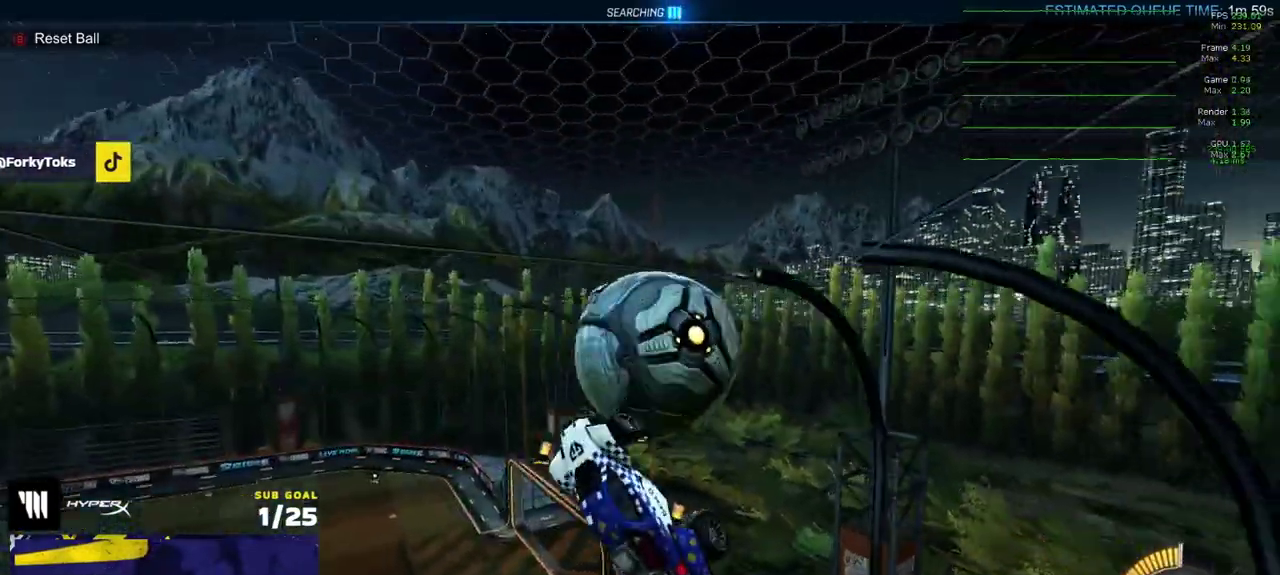
{"buttons": ["R1"], "left_stick": "down", "right_stick": "center"}
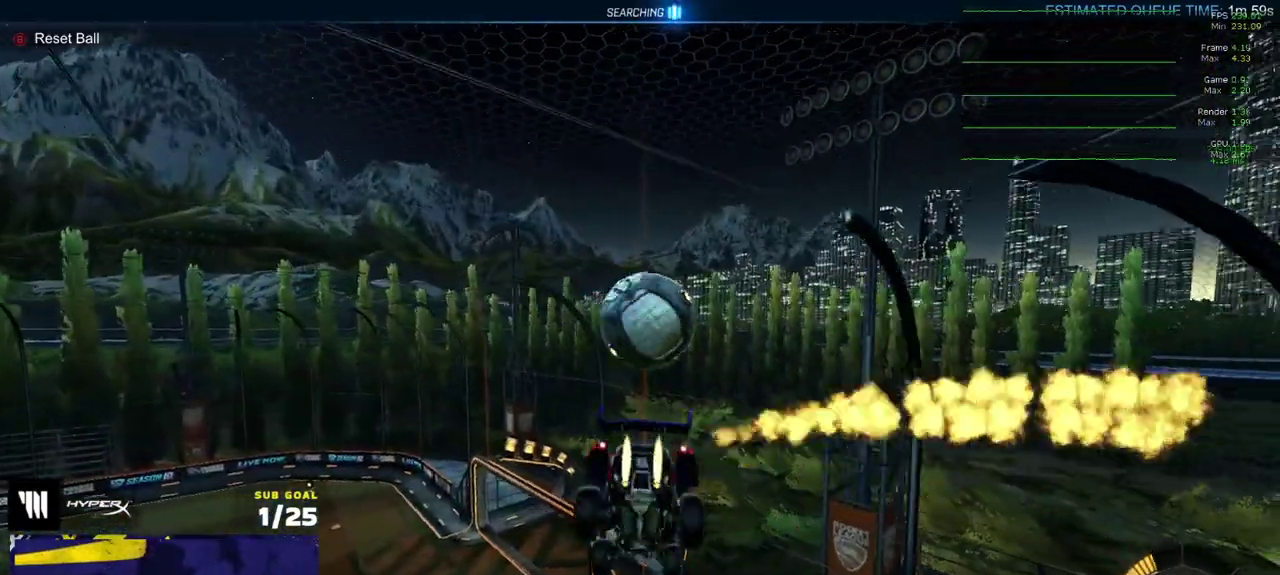
{"buttons": ["R1"], "left_stick": "up-right", "right_stick": "center", "events": [[83, "L1", "down"], [83, "left_stick", "down-left"], [200, "L1", "up"], [450, "left_stick", "up-right"]]}